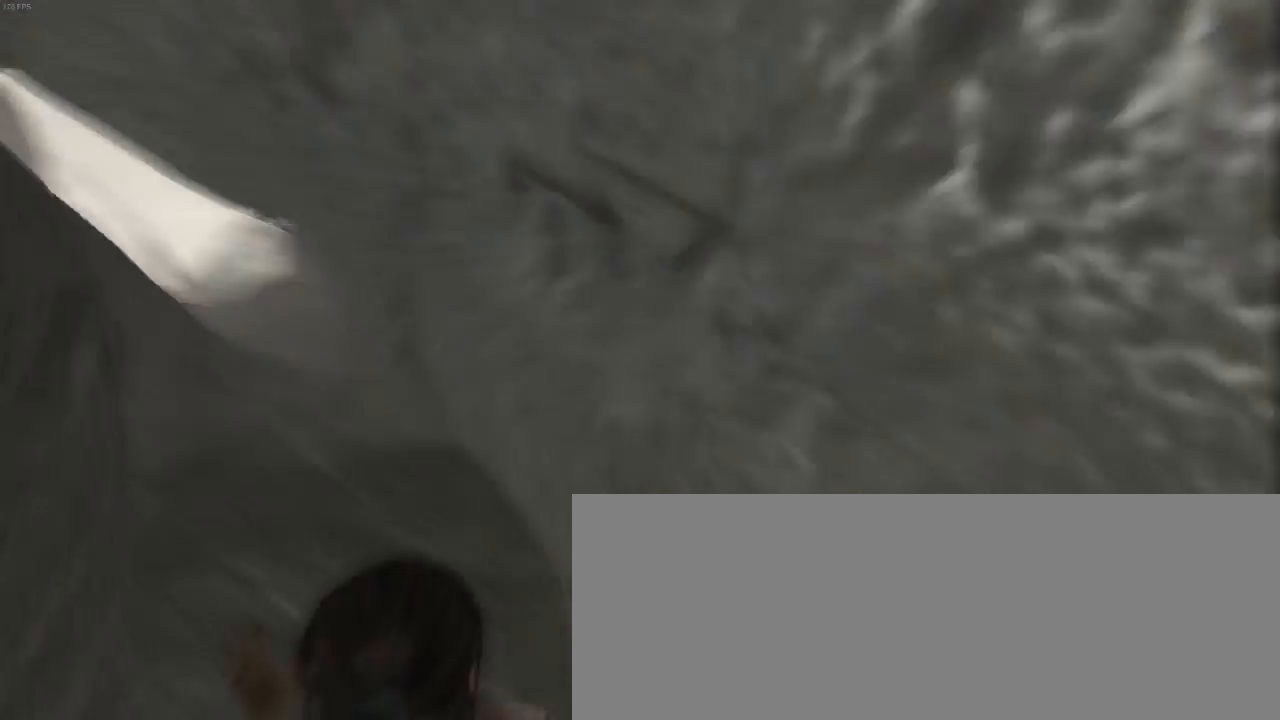
Gameplay with keyboard and mouse; each line is a JSON object with the keys and mouse buttons held at the frame after it. "events" lists presses ("down") and releases ("up") of "1", "2", "3", "4", "5", "6", "7", "a", "alt", "b", "c", "ctrl", "d", "e", "escape", "f", "g", "h", "q", "r", "s", "shift", "space", "t", "tilde", "v", "w", "x", "y", "z", "mouse_left", "mouse_middle", "mouse_right", "mouse_mb4", "mouse_mb5", "mouse_wheel_up" and "mouse_wheel_down" between this image and that frame as [ms after this image, input, new state], when the widget could be followed in between. "mouse_left", "mouse_middle", "mouse_right", "mouse_mb4", "mouse_mb5", "mouse_wheel_up", "mouse_wheel_down" = the "left", "middle", "right", "mb4", "mb5", "wheel_up", "wheel_down" buttons of the "mouse" list. No other keys are recorded. Not read: mouse_move.
{"keys": ["q", "s"], "mouse": ["right"], "events": [[66, "z", "up"], [100, "mouse_right", "down"], [333, "s", "down"]]}
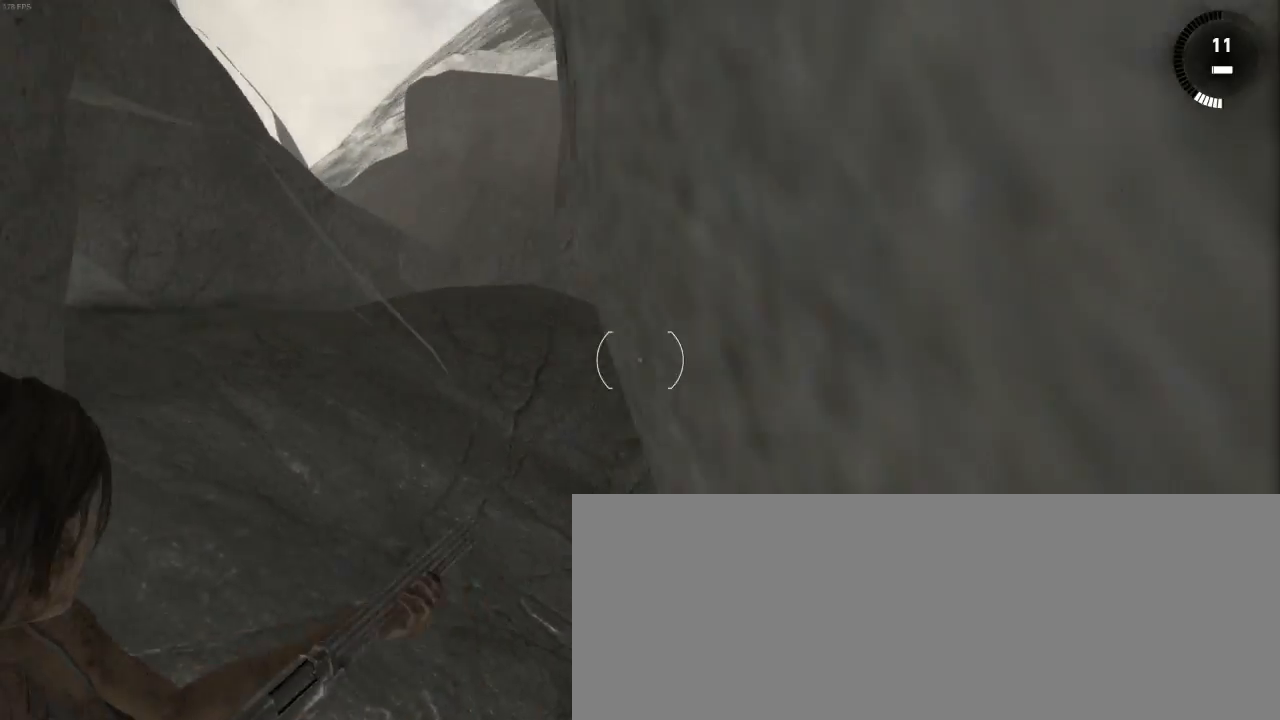
{"keys": ["shift", "z"], "mouse": [], "events": [[100, "s", "up"], [166, "q", "up"], [266, "mouse_right", "up"], [333, "z", "down"], [500, "shift", "down"]]}
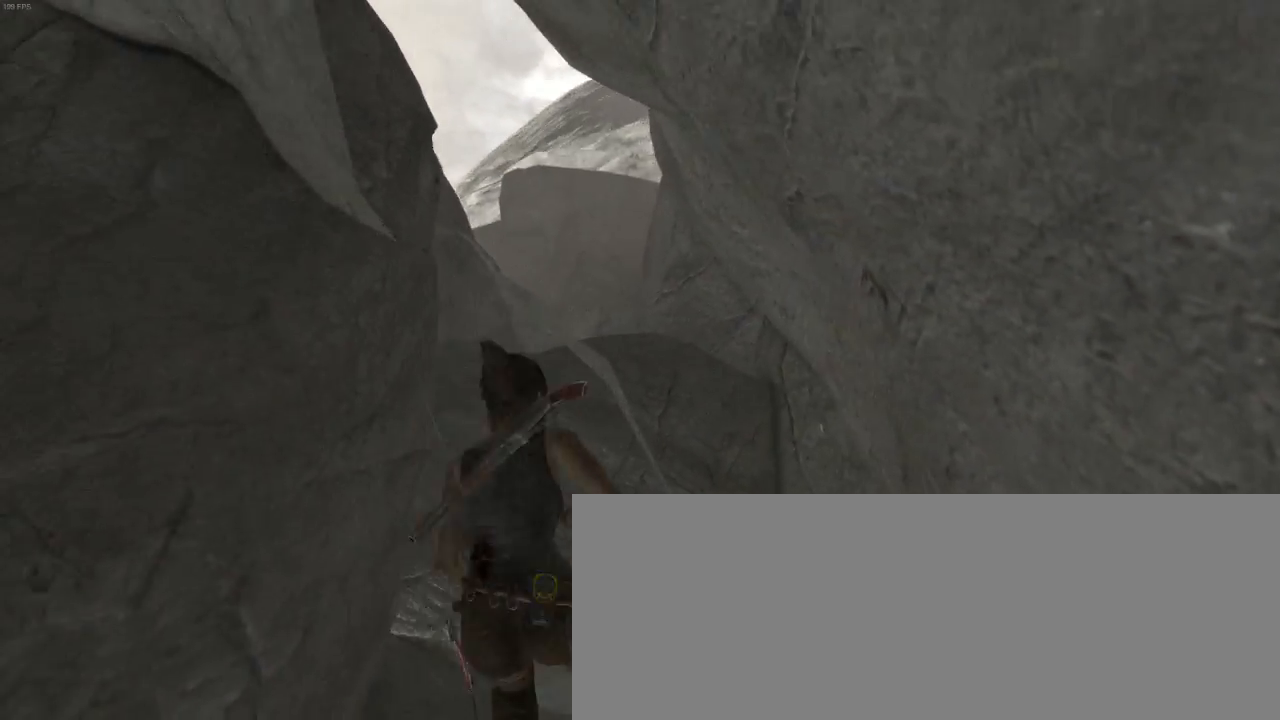
{"keys": ["z"], "mouse": [], "events": [[66, "mouse_wheel_down", "down"], [100, "shift", "up"], [300, "mouse_wheel_down", "up"]]}
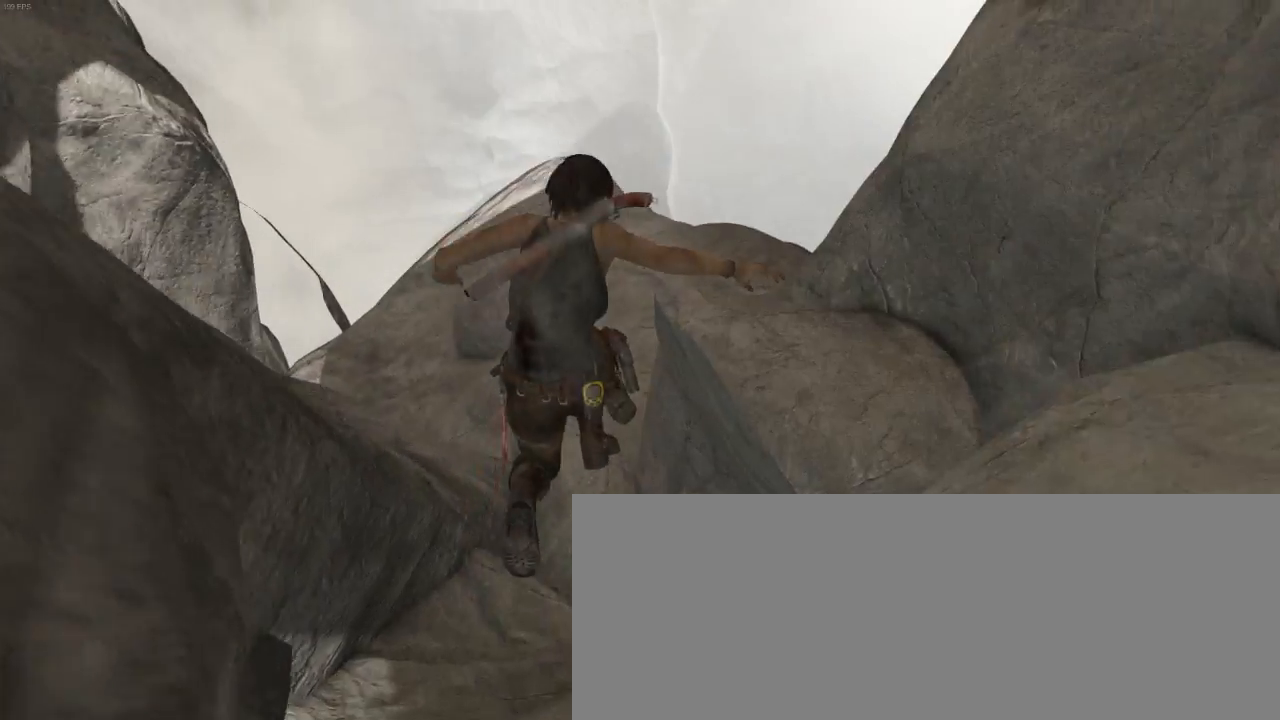
{"keys": ["z"], "mouse": [], "events": [[233, "mouse_wheel_up", "down"], [466, "mouse_wheel_up", "up"]]}
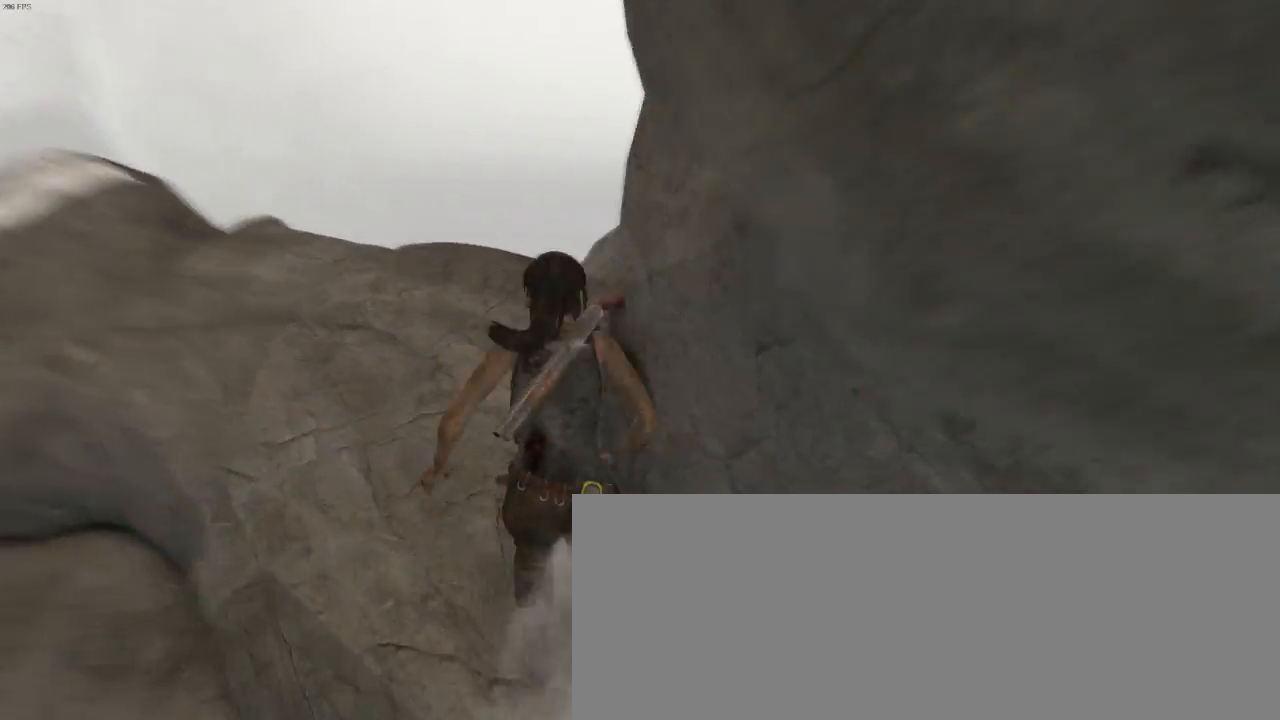
{"keys": ["z"], "mouse": [], "events": [[33, "mouse_wheel_down", "down"], [100, "d", "down"], [200, "d", "up"], [200, "mouse_wheel_down", "up"], [266, "mouse_wheel_up", "down"], [466, "mouse_wheel_up", "up"]]}
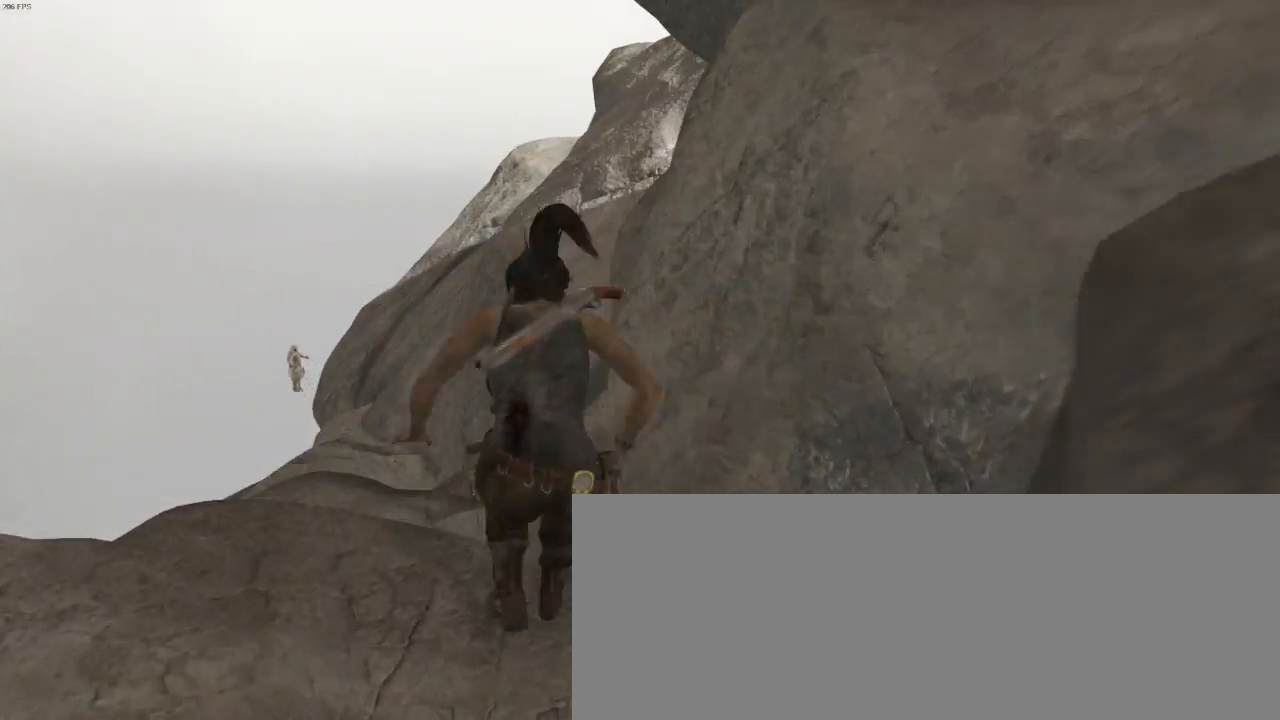
{"keys": ["z"], "mouse": ["wheel_down"], "events": [[33, "mouse_wheel_down", "down"], [166, "mouse_wheel_down", "up"], [200, "d", "down"], [200, "mouse_wheel_up", "down"], [300, "mouse_wheel_up", "up"], [400, "mouse_wheel_down", "down"], [433, "d", "up"]]}
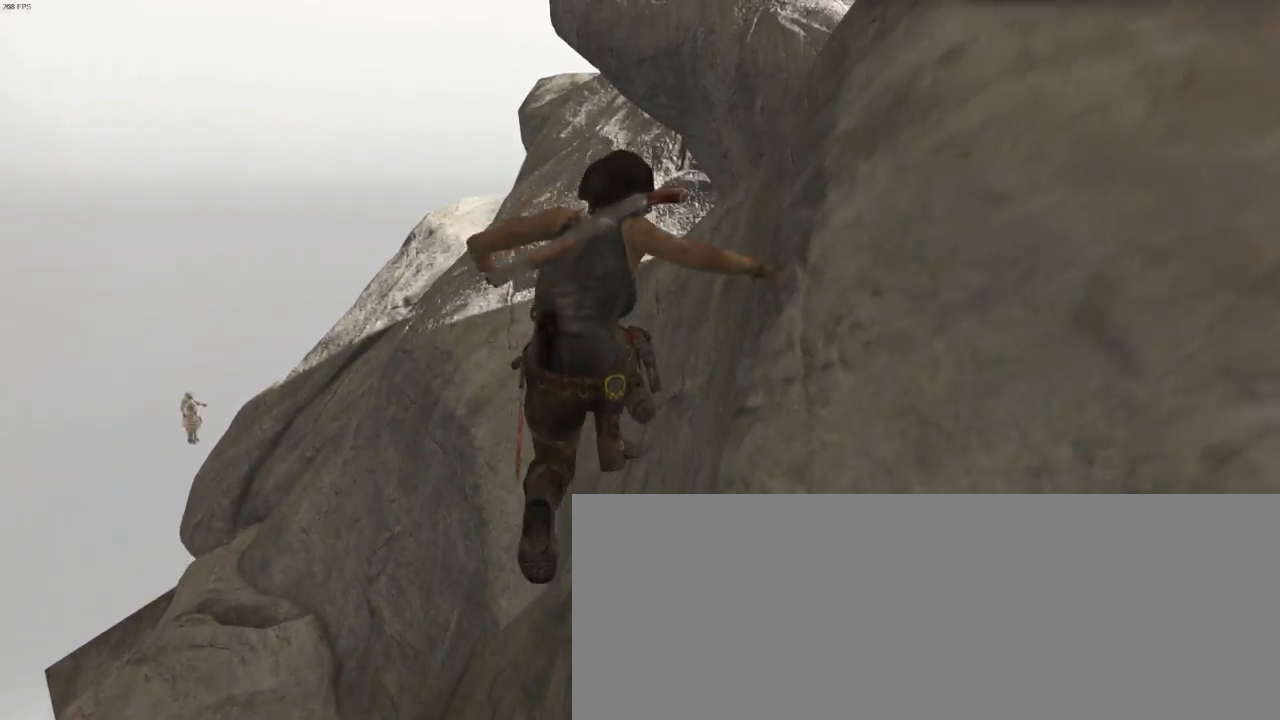
{"keys": ["z"], "mouse": [], "events": [[33, "mouse_wheel_down", "up"], [66, "mouse_wheel_up", "down"], [166, "mouse_wheel_up", "up"], [200, "mouse_wheel_down", "down"], [333, "mouse_wheel_down", "up"], [333, "mouse_wheel_up", "down"], [466, "mouse_wheel_up", "up"]]}
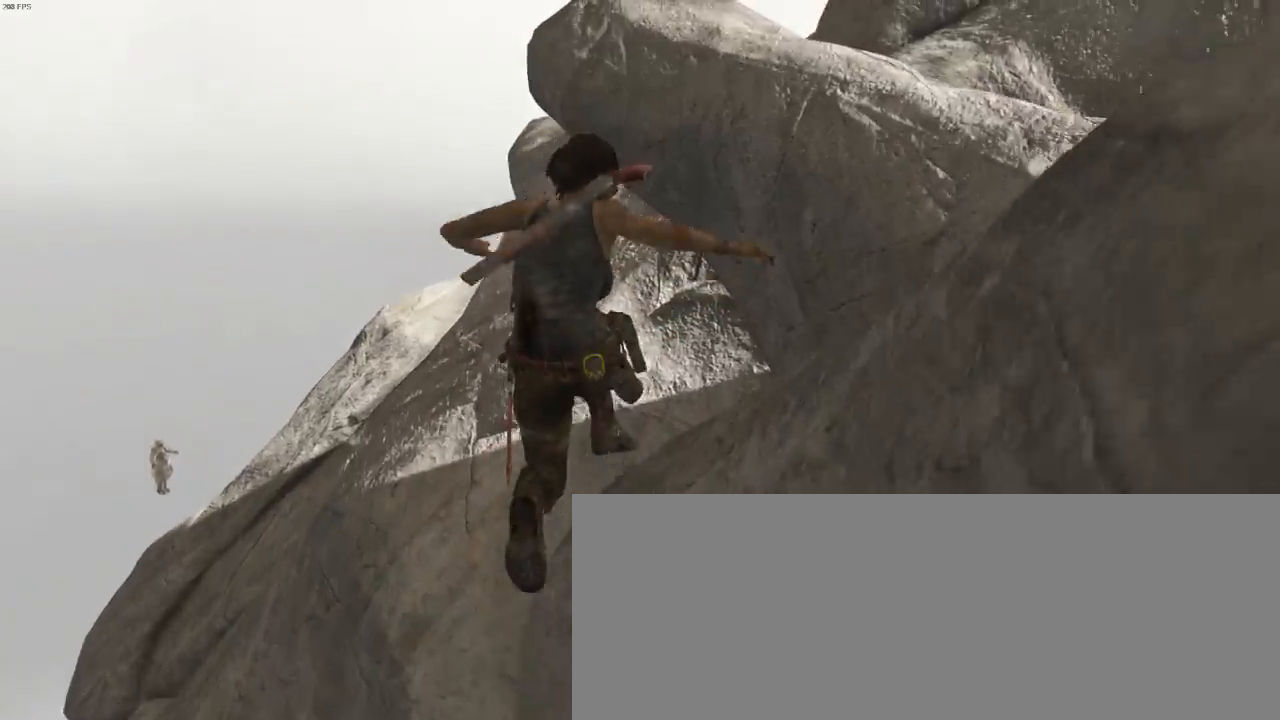
{"keys": ["q", "z"], "mouse": [], "events": [[66, "mouse_wheel_down", "down"], [166, "mouse_wheel_down", "up"], [200, "mouse_wheel_up", "down"], [300, "mouse_wheel_up", "up"], [366, "mouse_wheel_down", "down"], [400, "q", "down"], [500, "mouse_wheel_down", "up"]]}
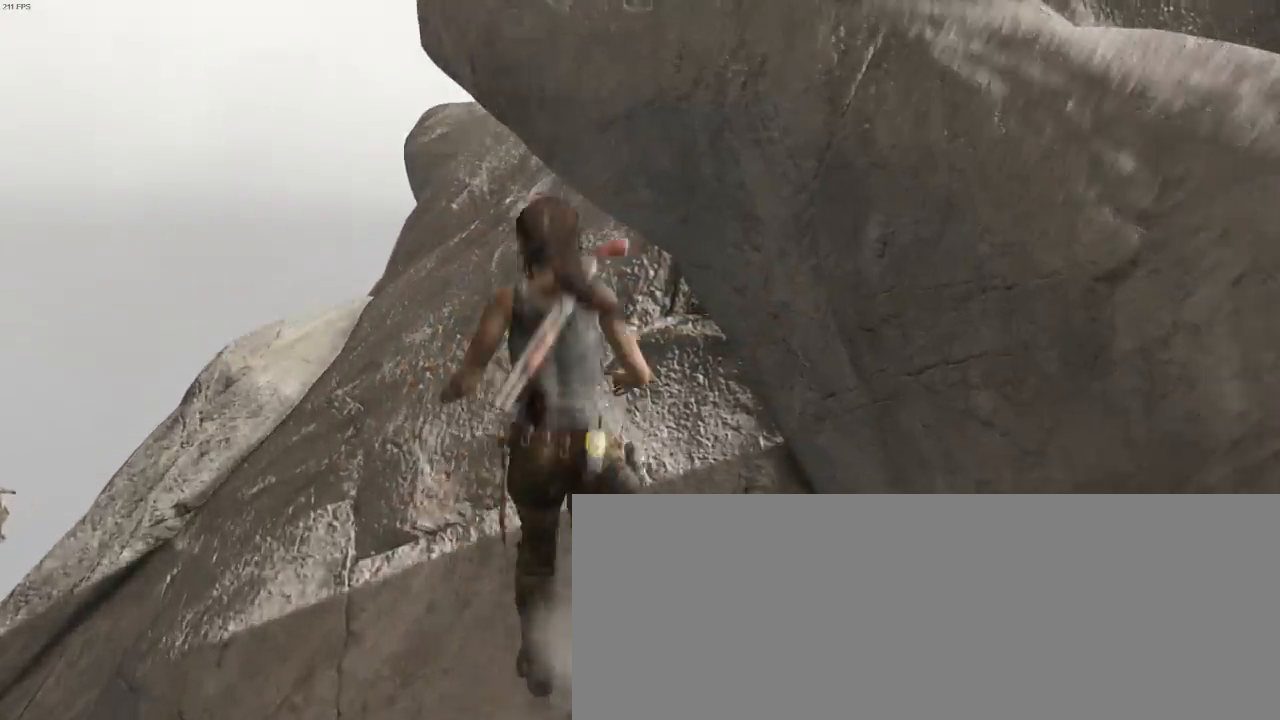
{"keys": ["q", "z"], "mouse": ["wheel_up"], "events": [[33, "mouse_wheel_up", "down"], [133, "mouse_wheel_up", "up"], [266, "mouse_wheel_down", "down"], [400, "mouse_wheel_down", "up"], [433, "mouse_wheel_up", "down"]]}
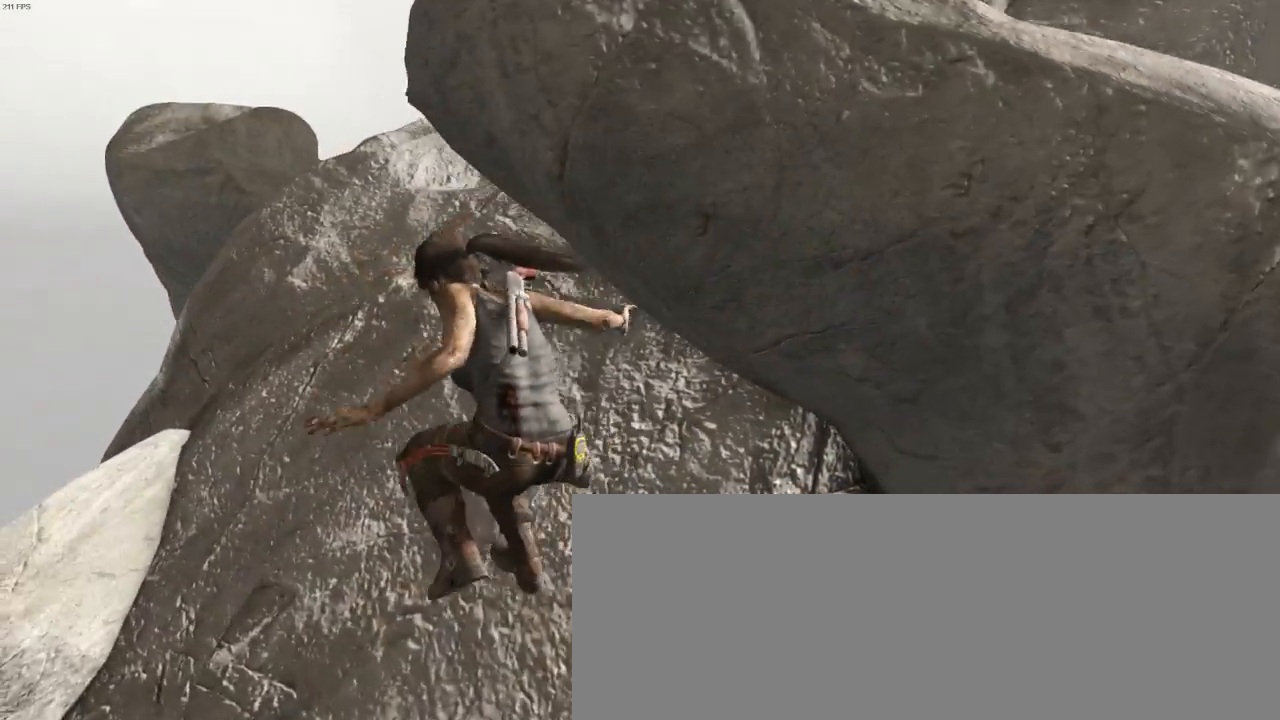
{"keys": ["z"], "mouse": ["wheel_down"], "events": [[66, "q", "up"], [100, "mouse_wheel_up", "up"], [166, "mouse_wheel_down", "down"], [300, "mouse_wheel_down", "up"], [333, "mouse_wheel_up", "down"], [433, "mouse_wheel_up", "up"], [500, "mouse_wheel_down", "down"]]}
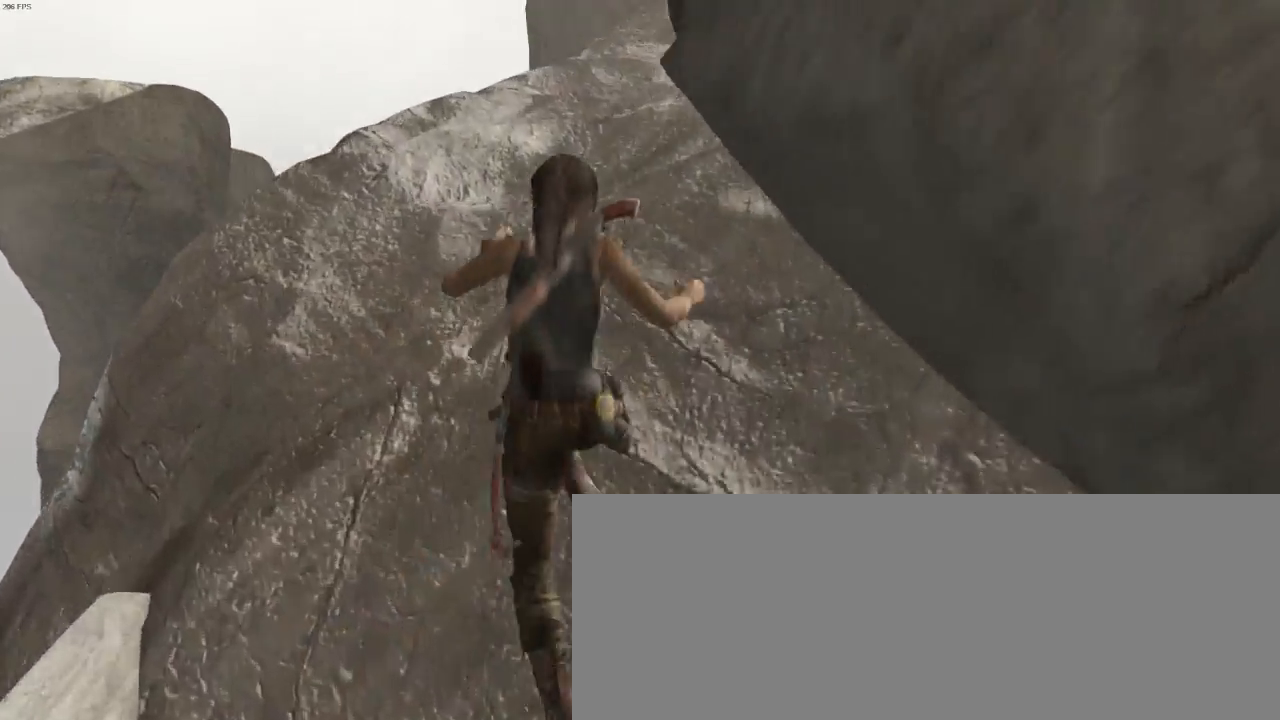
{"keys": ["z"], "mouse": [], "events": [[133, "mouse_wheel_down", "up"], [166, "mouse_wheel_up", "down"], [266, "mouse_wheel_up", "up"], [300, "mouse_wheel_down", "down"], [433, "mouse_wheel_down", "up"], [466, "mouse_wheel_down", "down"], [500, "mouse_wheel_down", "up"]]}
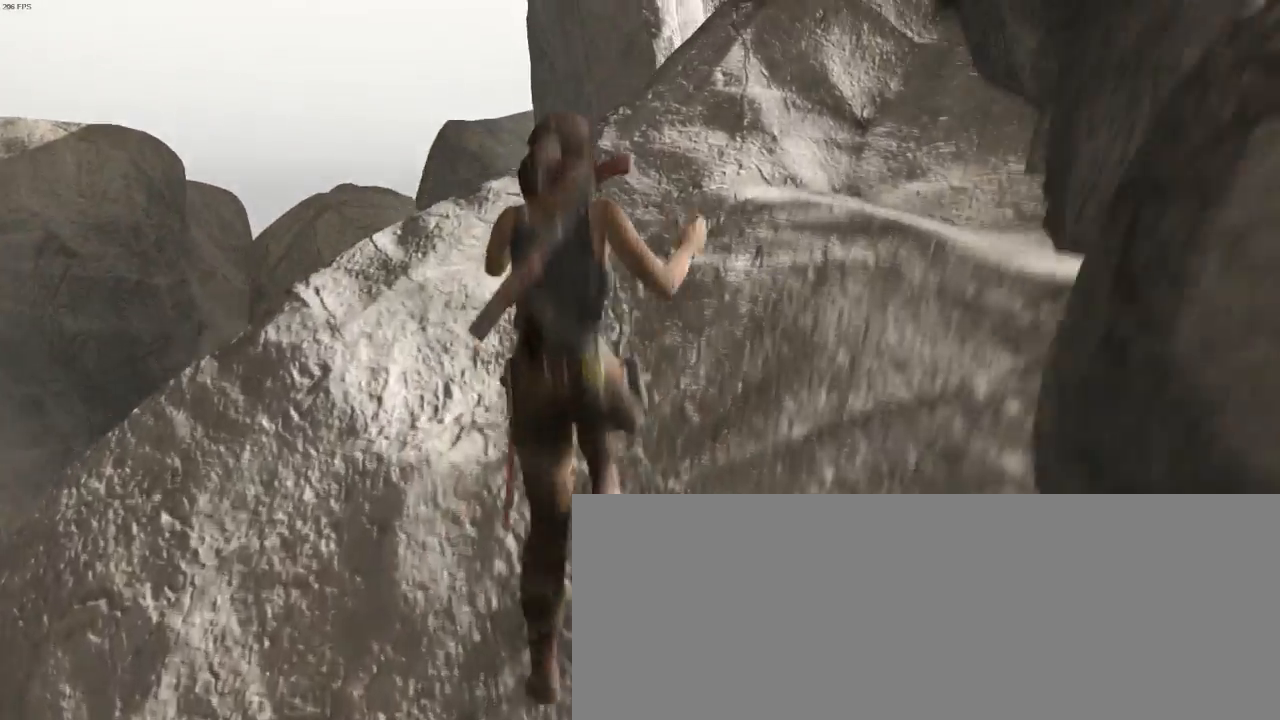
{"keys": ["z"], "mouse": [], "events": [[33, "q", "down"], [200, "q", "up"]]}
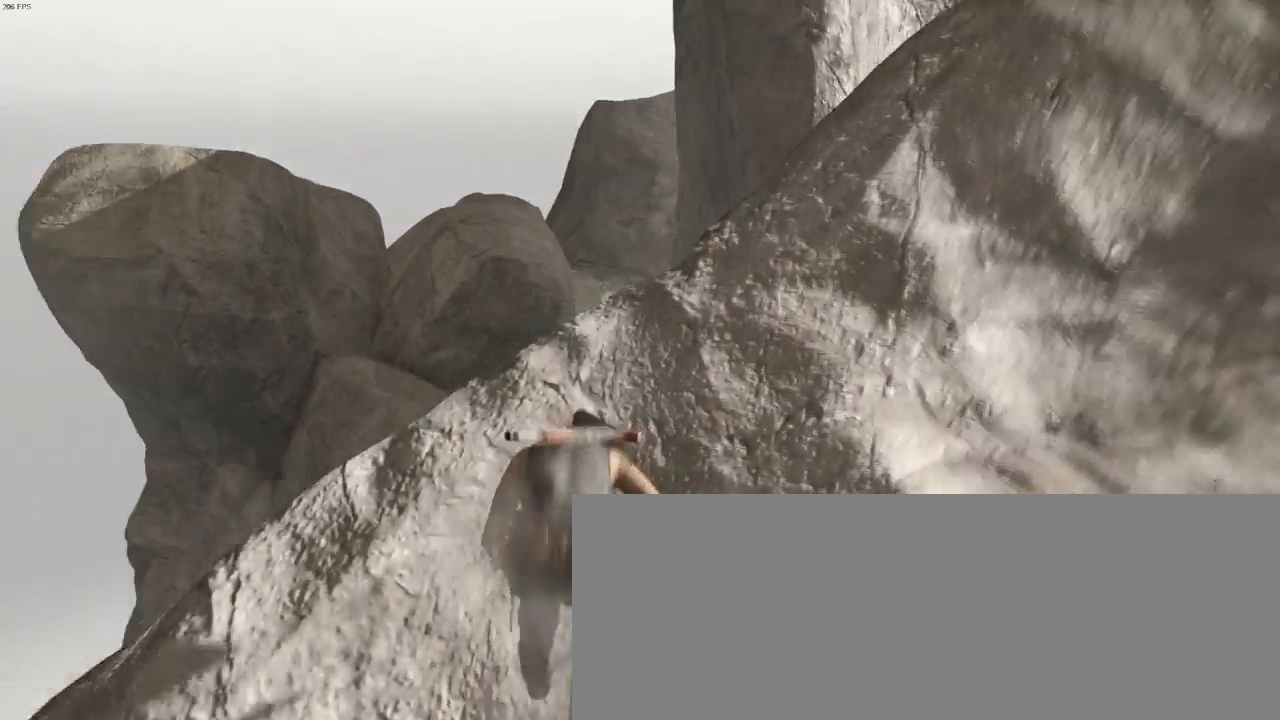
{"keys": ["z"], "mouse": [], "events": [[100, "shift", "down"], [233, "shift", "up"], [300, "mouse_wheel_down", "down"], [333, "d", "down"], [400, "mouse_wheel_down", "up"], [433, "d", "up"]]}
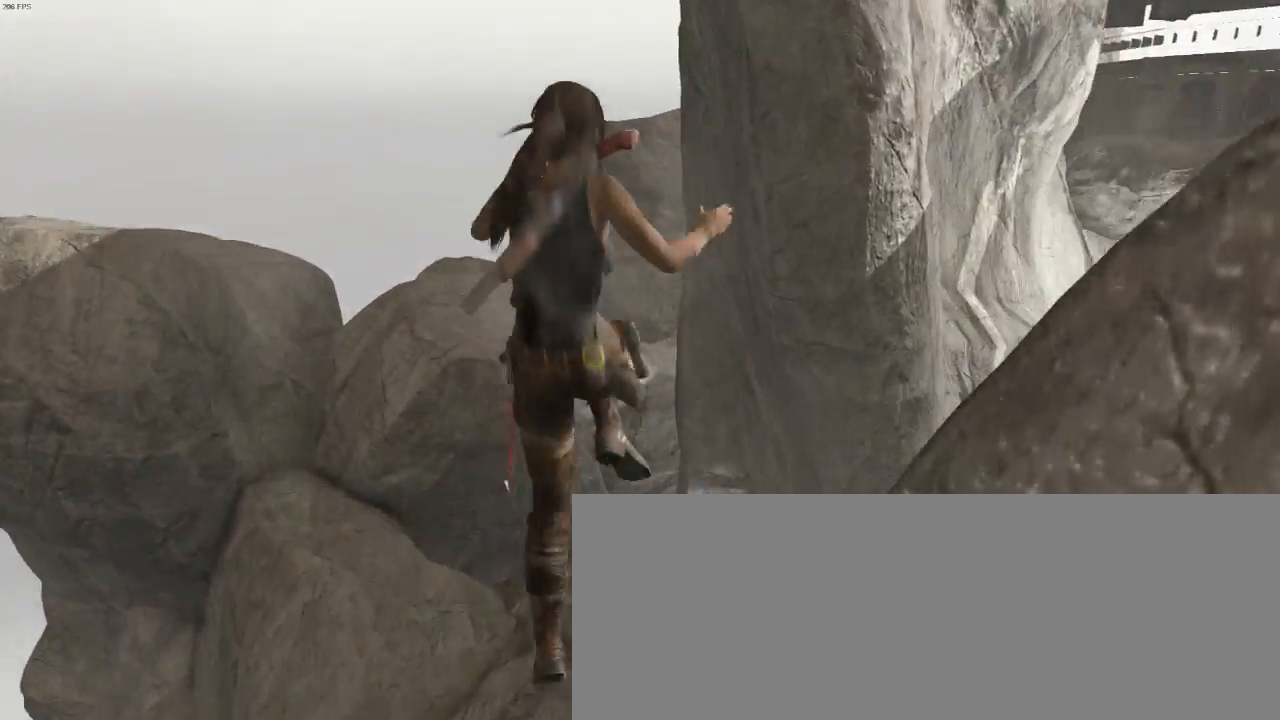
{"keys": ["z"], "mouse": [], "events": [[400, "d", "down"], [466, "d", "up"]]}
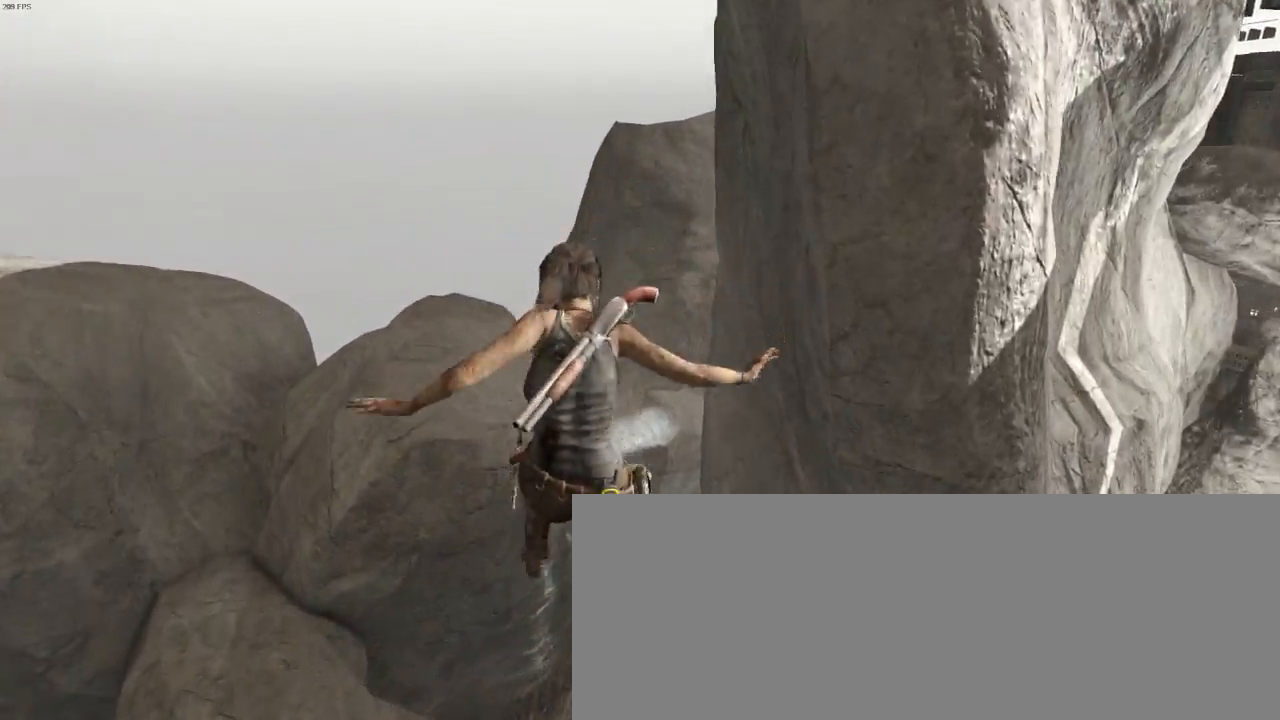
{"keys": ["z"], "mouse": [], "events": [[300, "q", "down"], [433, "q", "up"]]}
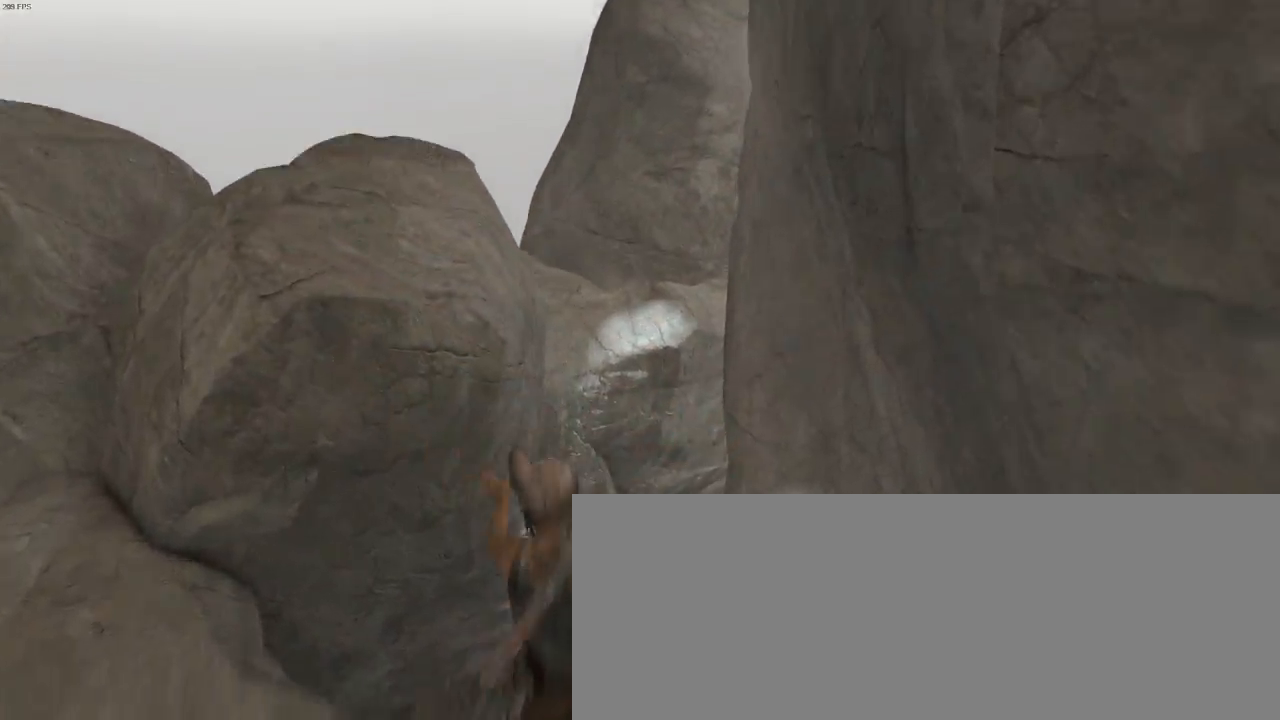
{"keys": ["z"], "mouse": [], "events": []}
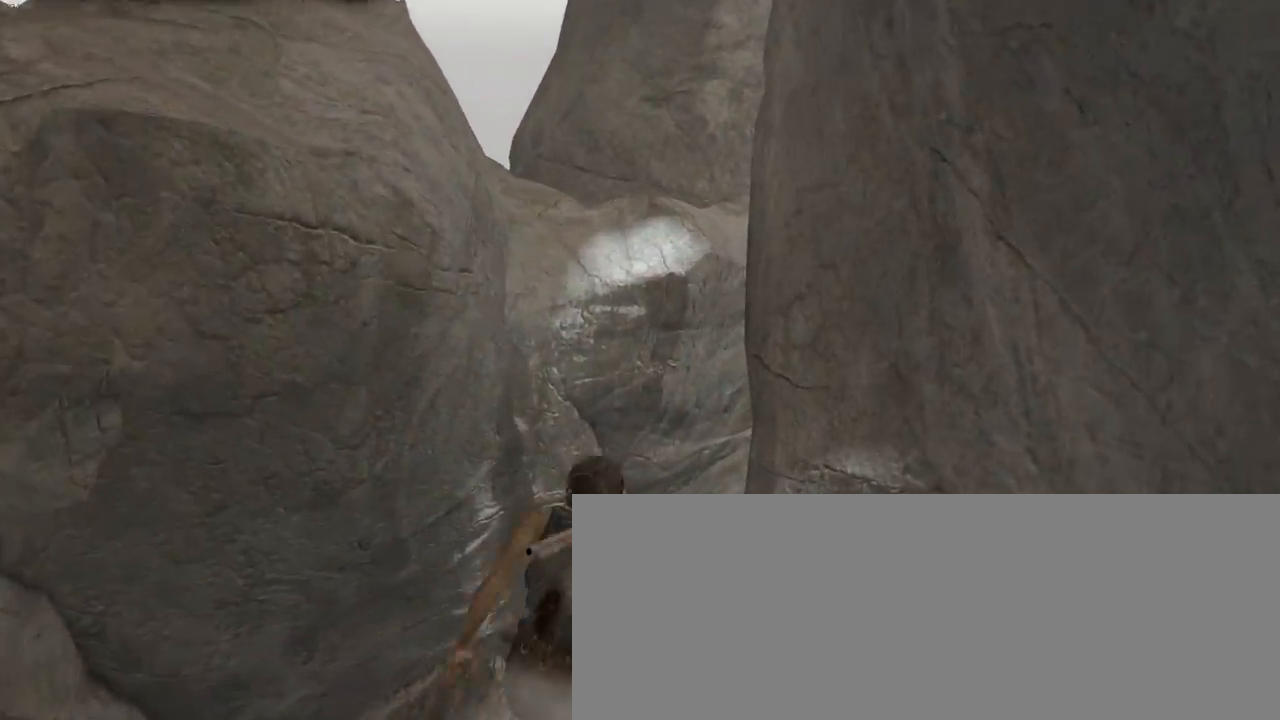
{"keys": ["q", "z"], "mouse": ["wheel_down"], "events": [[66, "shift", "down"], [200, "mouse_wheel_down", "down"], [200, "shift", "up"], [400, "mouse_wheel_down", "up"], [466, "mouse_wheel_down", "down"], [466, "q", "down"]]}
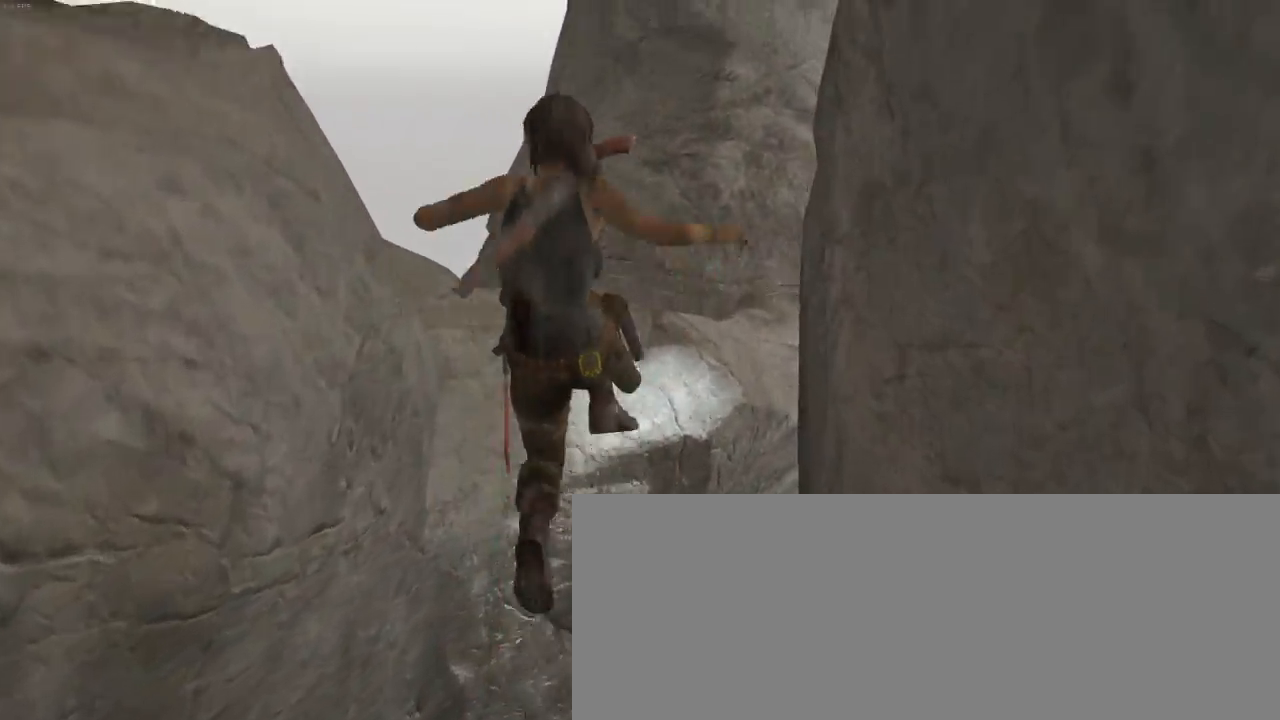
{"keys": ["z"], "mouse": ["wheel_up"], "events": [[66, "mouse_wheel_down", "up"], [266, "q", "up"], [466, "mouse_wheel_up", "down"]]}
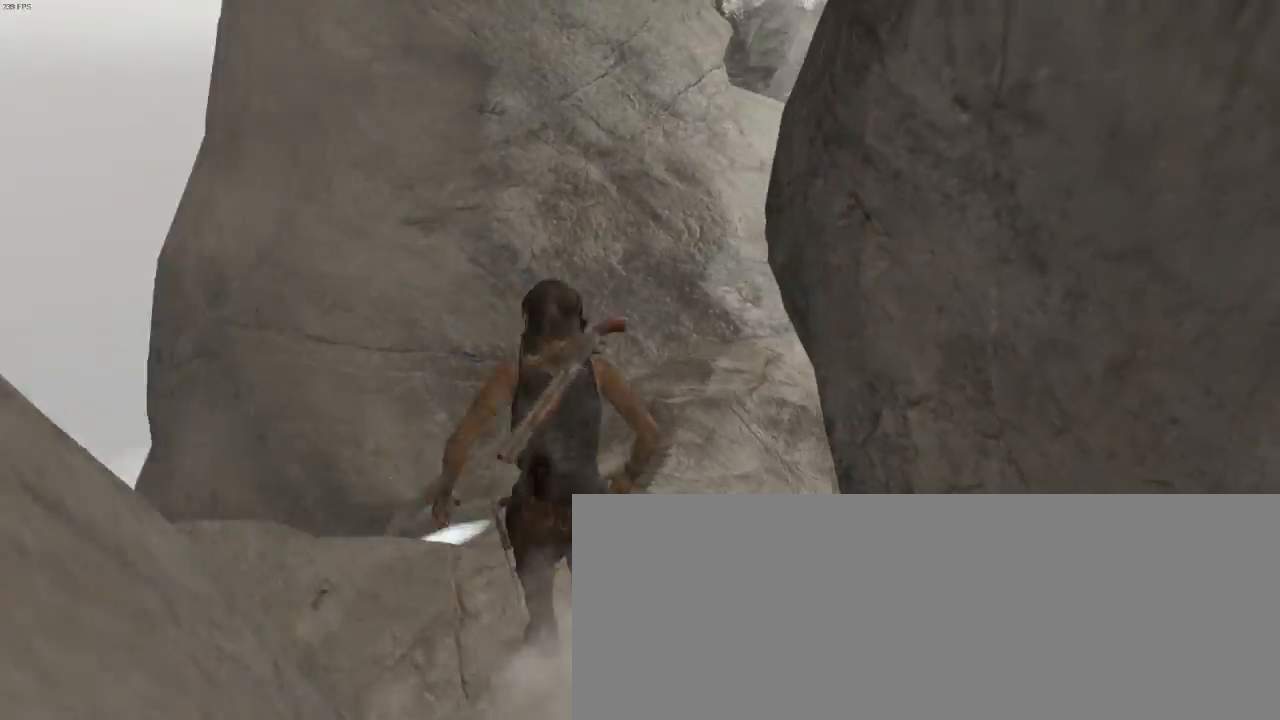
{"keys": ["z"], "mouse": [], "events": [[33, "d", "down"], [33, "mouse_wheel_up", "up"], [133, "mouse_wheel_down", "down"], [233, "mouse_wheel_down", "up"], [366, "d", "up"]]}
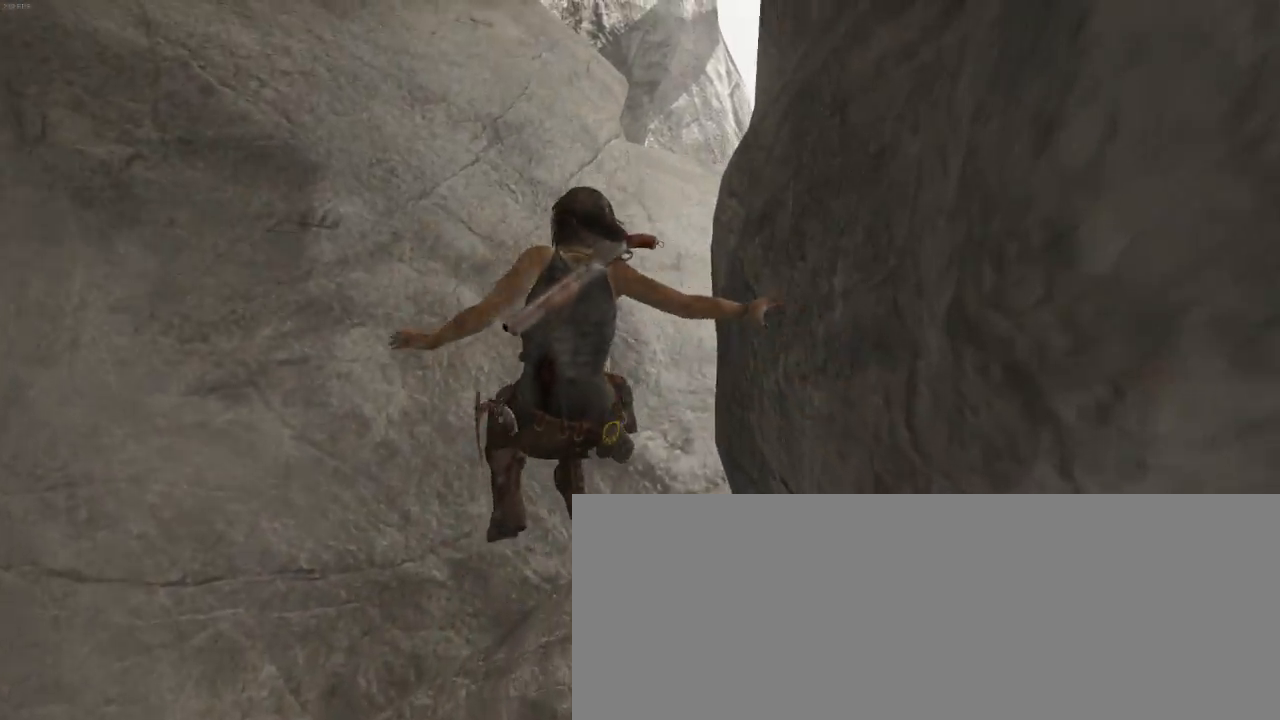
{"keys": ["z"], "mouse": [], "events": [[100, "mouse_wheel_down", "down"], [166, "d", "down"], [233, "mouse_wheel_down", "up"], [333, "d", "up"], [366, "mouse_wheel_down", "down"], [500, "mouse_wheel_down", "up"]]}
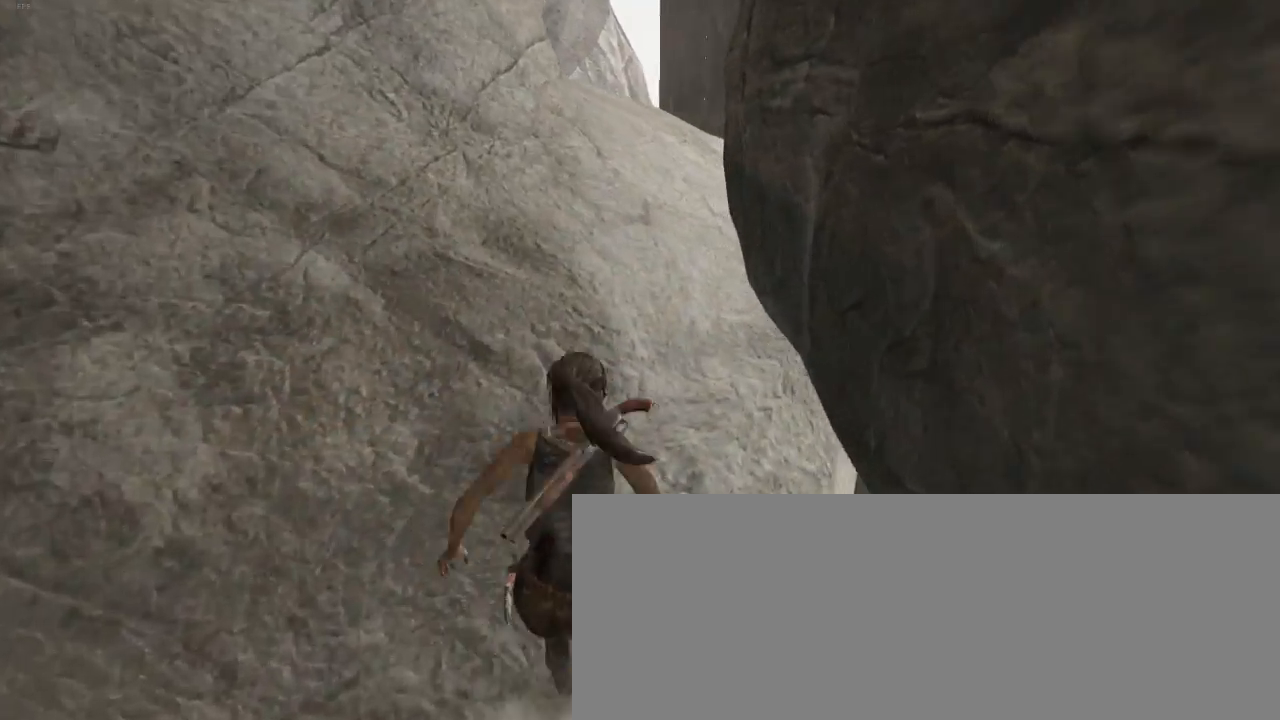
{"keys": ["z"], "mouse": ["wheel_down"], "events": [[366, "mouse_wheel_down", "down"], [366, "q", "down"], [466, "q", "up"]]}
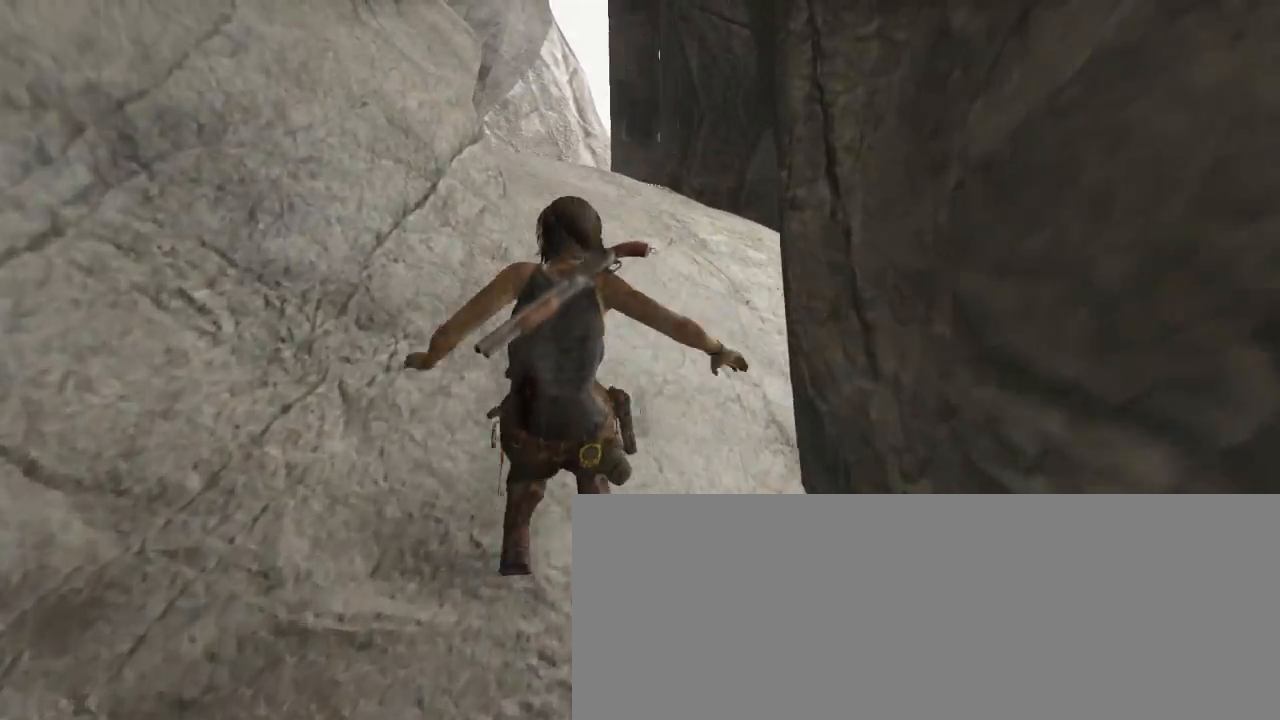
{"keys": ["z"], "mouse": [], "events": [[133, "mouse_wheel_down", "up"]]}
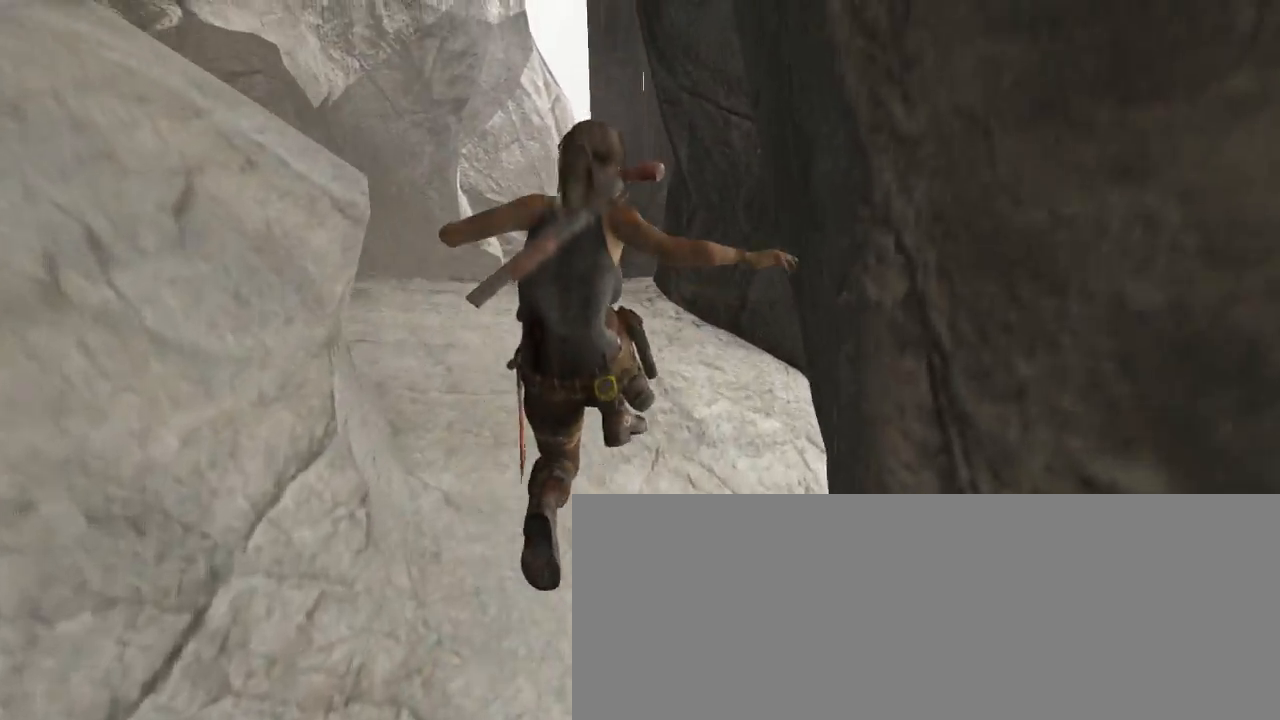
{"keys": ["z"], "mouse": [], "events": [[100, "mouse_wheel_down", "down"], [100, "q", "down"], [233, "q", "up"], [266, "mouse_wheel_down", "up"]]}
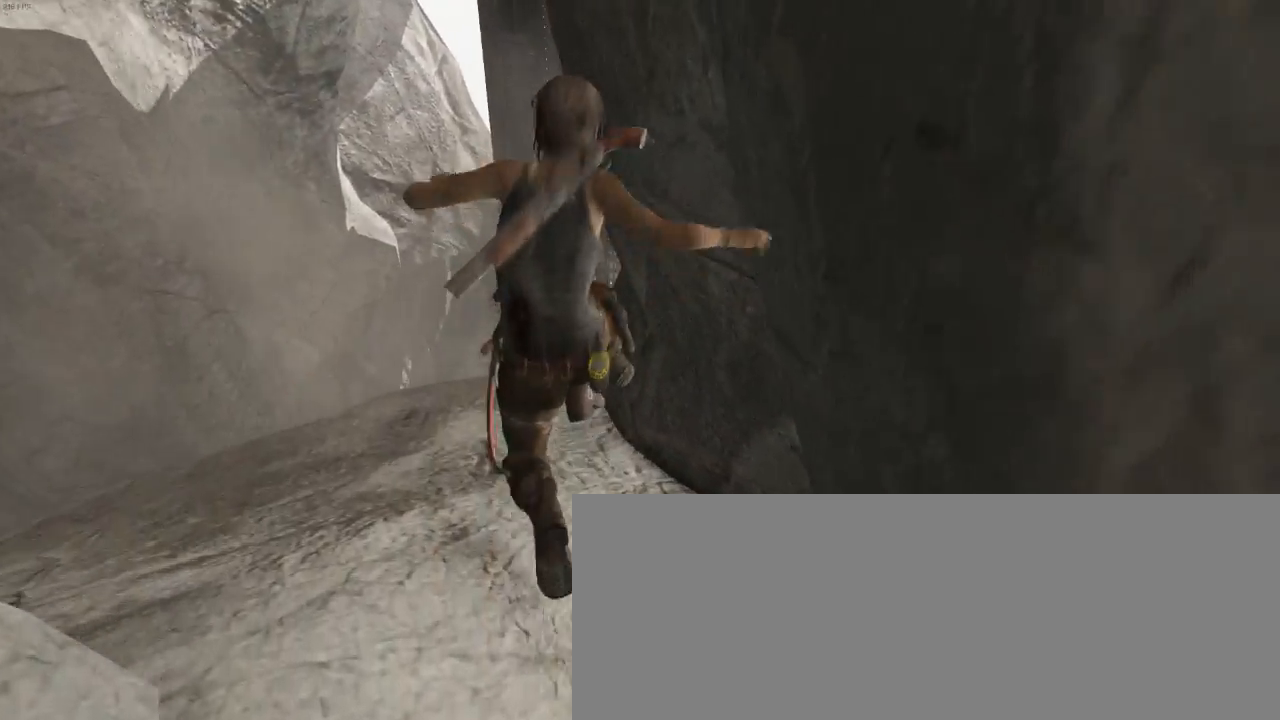
{"keys": ["z"], "mouse": [], "events": [[33, "q", "down"], [266, "q", "up"]]}
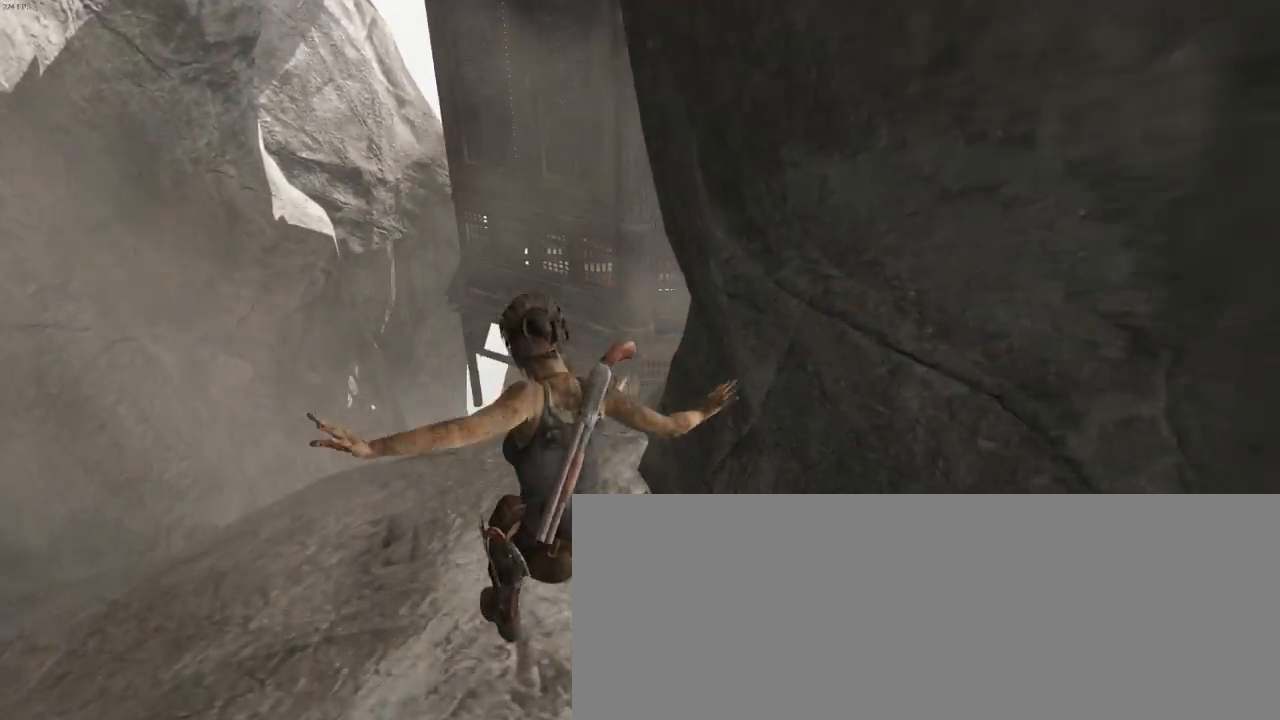
{"keys": ["z"], "mouse": [], "events": [[200, "q", "down"], [300, "q", "up"]]}
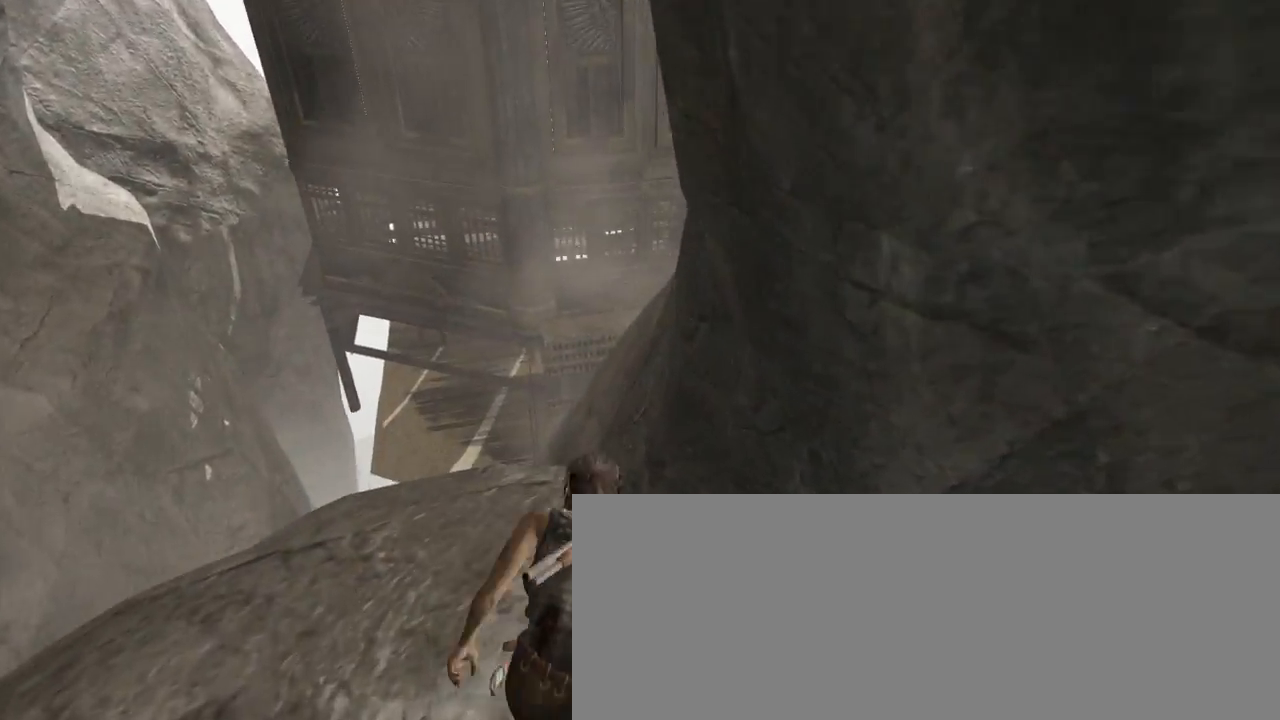
{"keys": ["d", "z"], "mouse": ["wheel_down"], "events": [[100, "shift", "down"], [200, "shift", "up"], [233, "d", "down"], [366, "mouse_wheel_down", "down"], [400, "d", "up"], [500, "d", "down"]]}
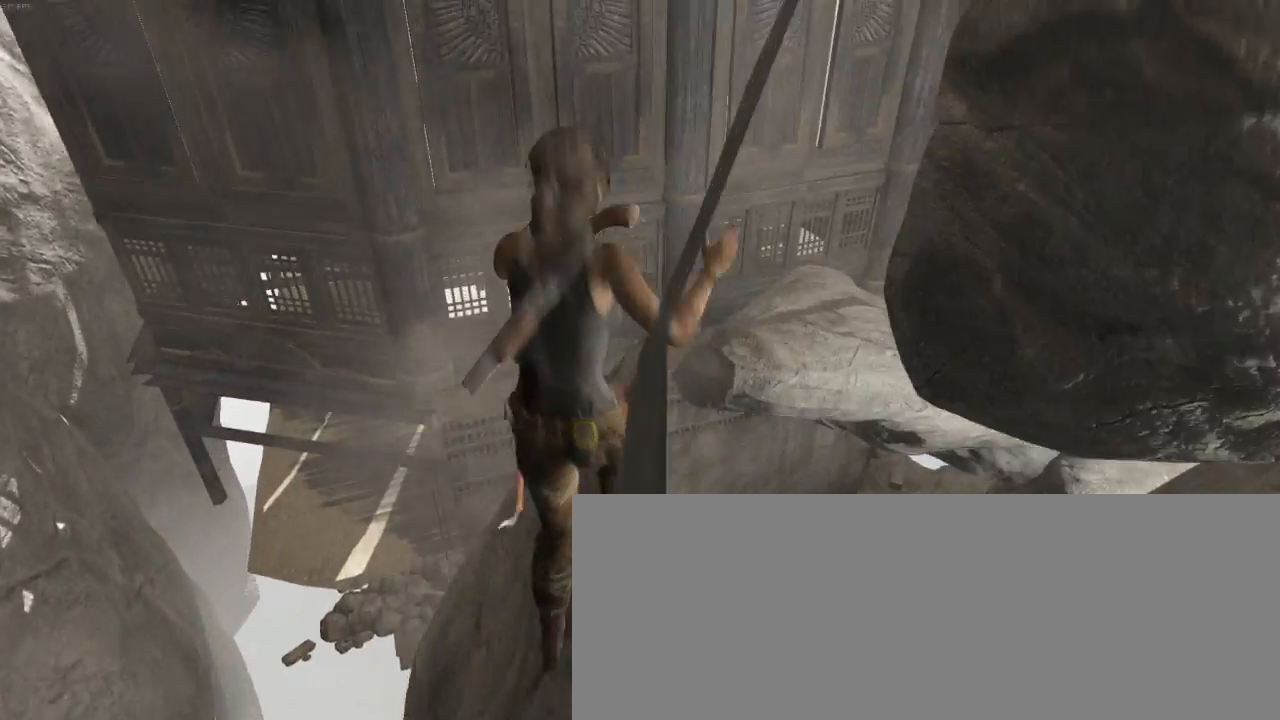
{"keys": ["z"], "mouse": [], "events": [[33, "mouse_wheel_down", "up"], [433, "d", "up"]]}
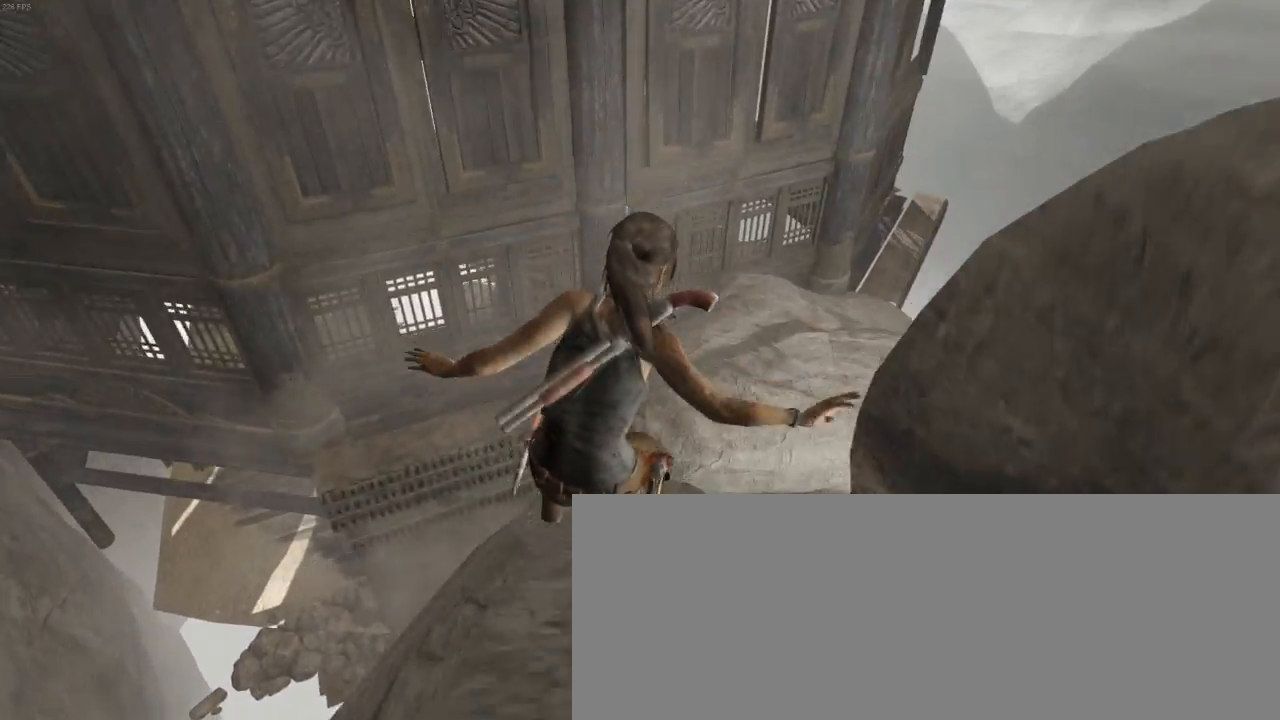
{"keys": ["d", "z"], "mouse": [], "events": [[33, "d", "down"], [366, "d", "up"], [500, "d", "down"]]}
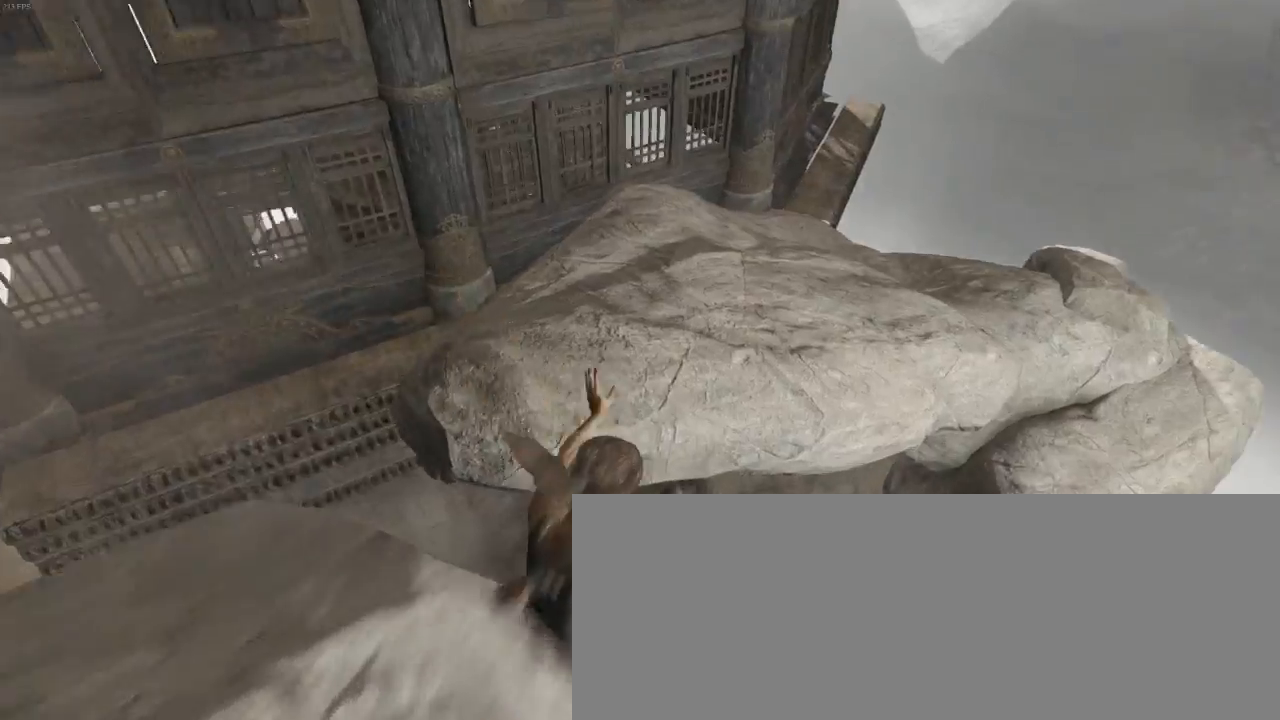
{"keys": ["z"], "mouse": [], "events": [[300, "d", "up"], [366, "shift", "down"], [500, "shift", "up"]]}
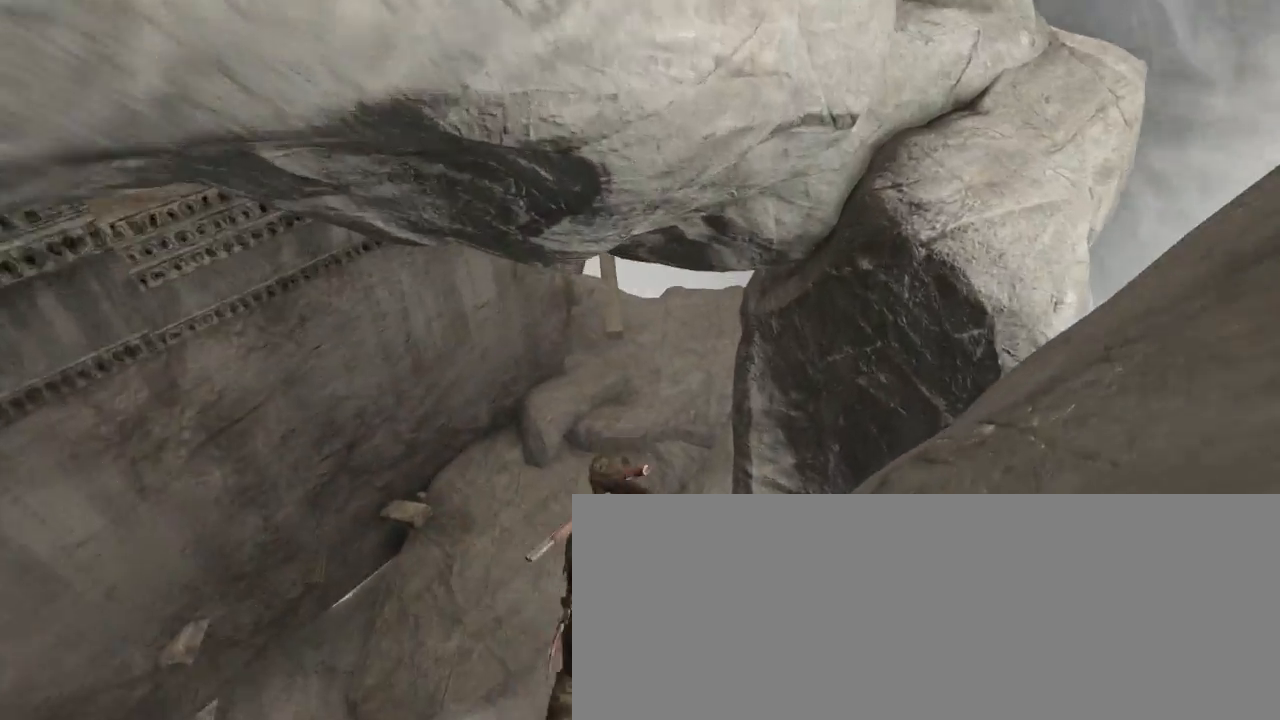
{"keys": ["d", "z"], "mouse": [], "events": [[500, "d", "down"]]}